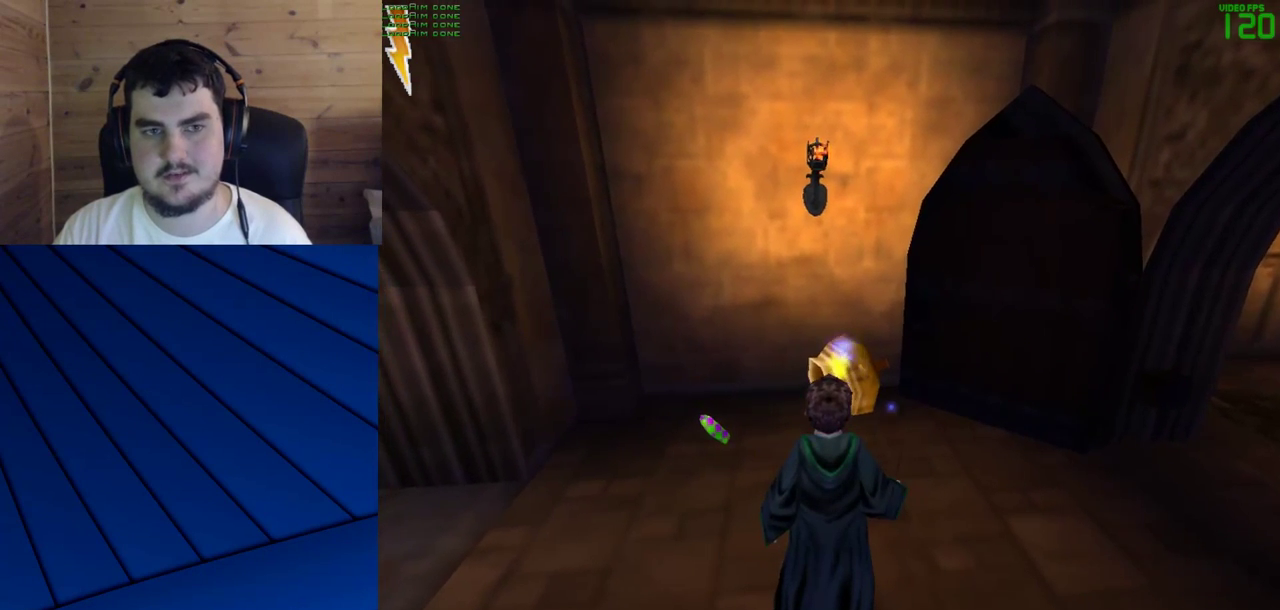
Gameplay with keyboard and mouse; each line is a JSON object with the keys and mouse buttons held at the frame after it. "events" lists presses ("down") and releases ("up") of "a", "d", "e", "f", "q", "s", "shift", "w", "mouse_left" and "mouse_right" between this image and that frame as [ms after this image, input, new state], when the widget could be followed in between. "mouse_left", "mouse_right" = the "left", "right" buttons of the "mouse" list. No other keys are recorded. Mouse movement is not recorded.
{"keys": [], "mouse": [], "events": []}
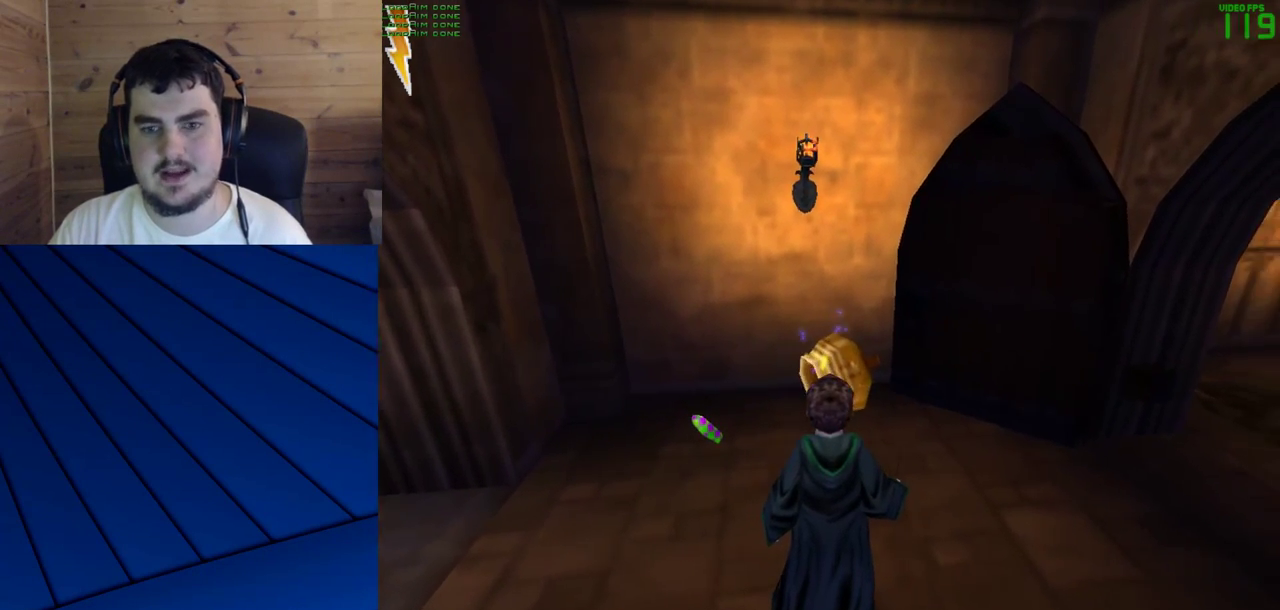
{"keys": [], "mouse": [], "events": []}
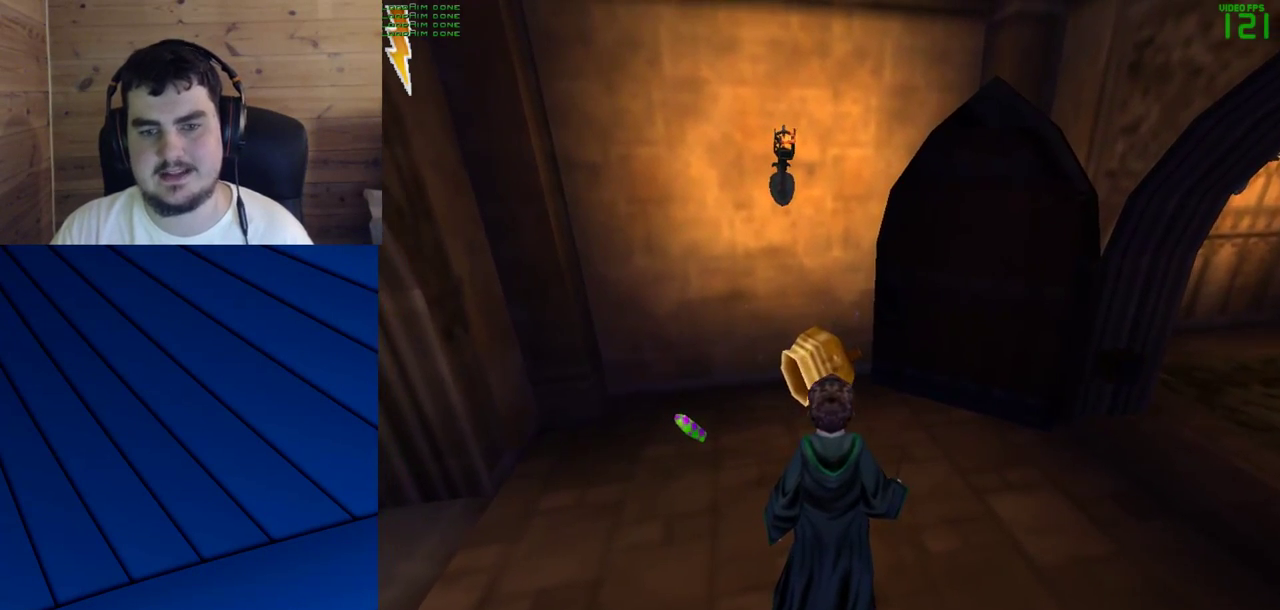
{"keys": [], "mouse": [], "events": []}
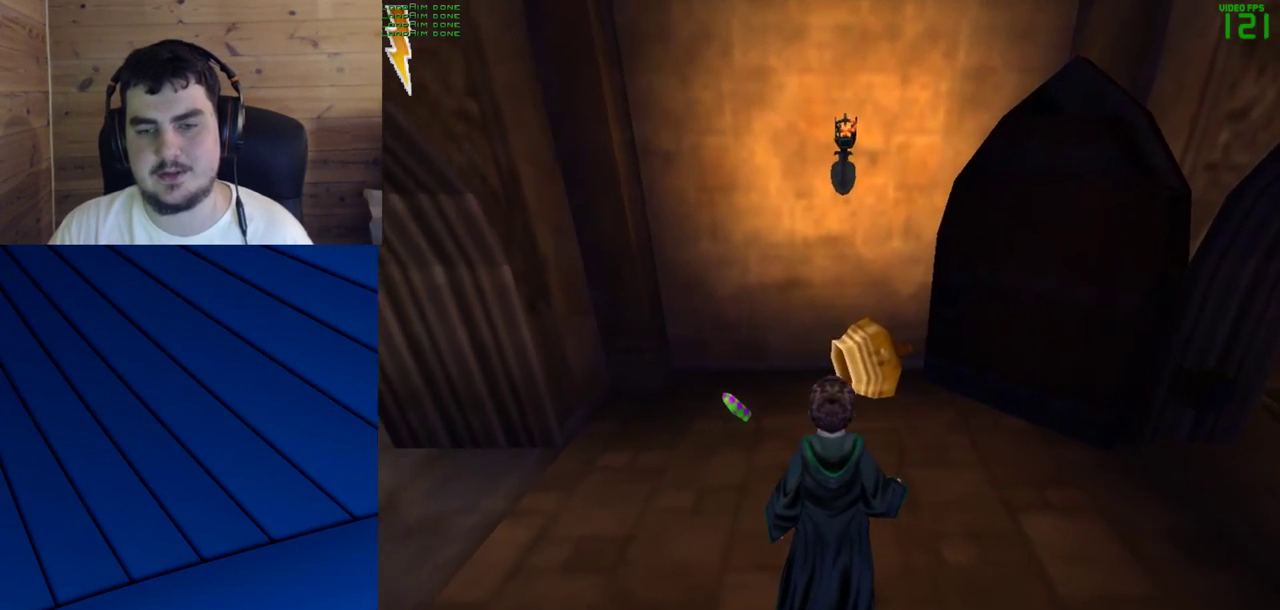
{"keys": ["a", "w"], "mouse": [], "events": [[100, "a", "down"], [100, "w", "down"]]}
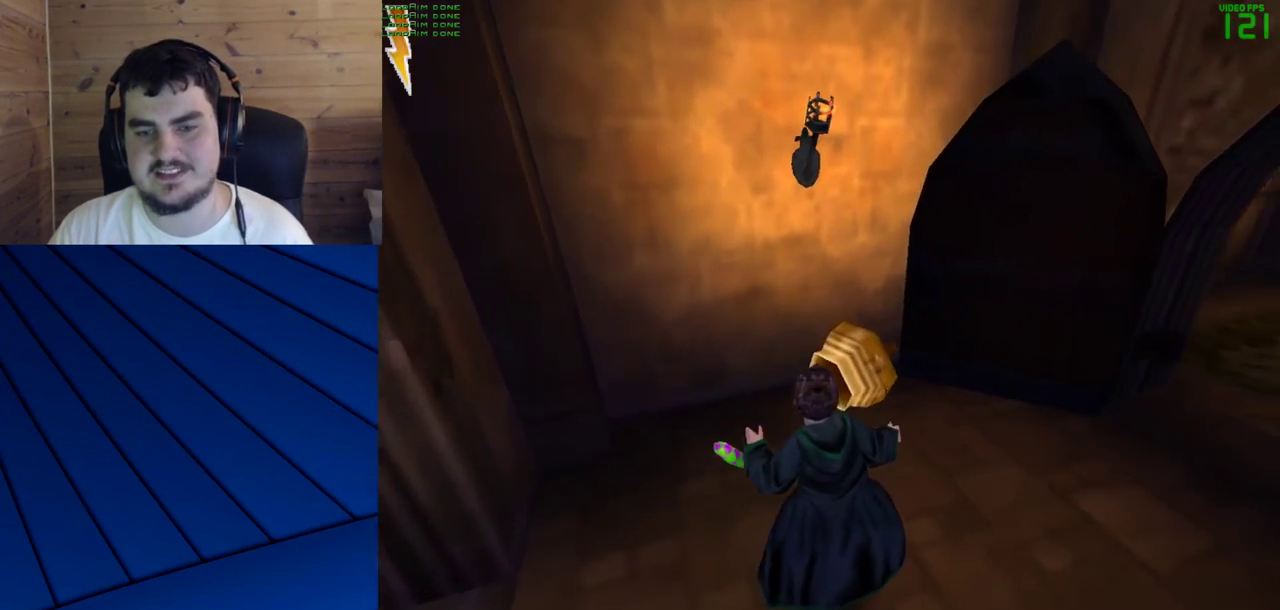
{"keys": ["d", "f"], "mouse": [], "events": [[267, "a", "up"], [317, "d", "down"], [317, "f", "down"], [317, "w", "up"]]}
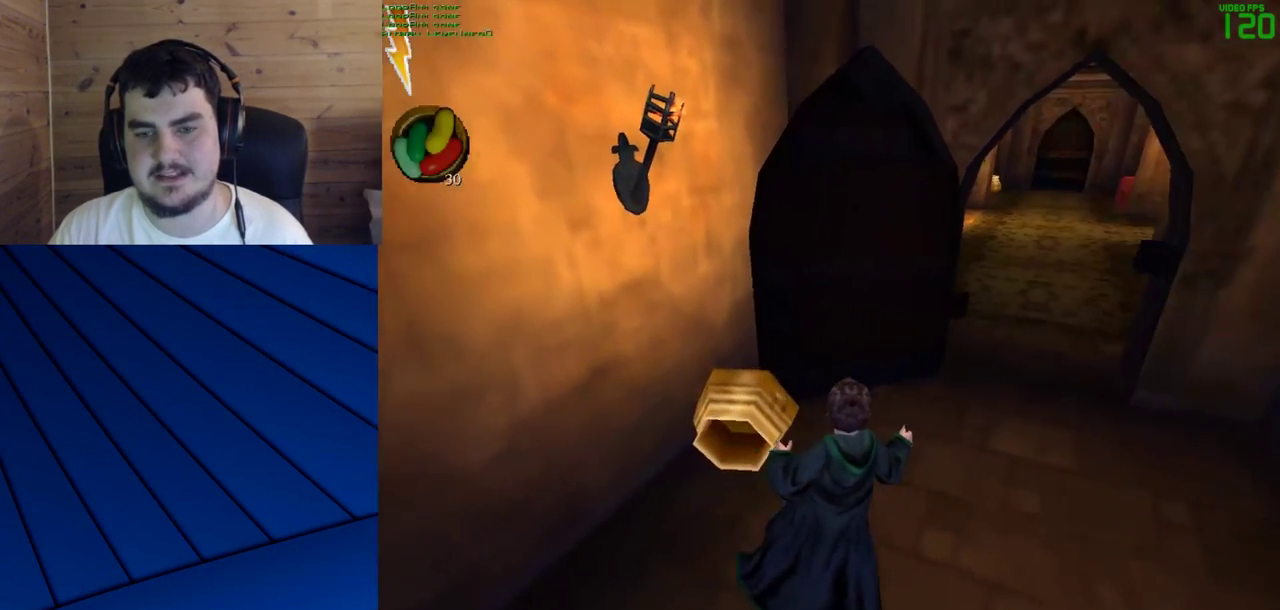
{"keys": ["d", "f", "w"], "mouse": [], "events": [[183, "w", "down"]]}
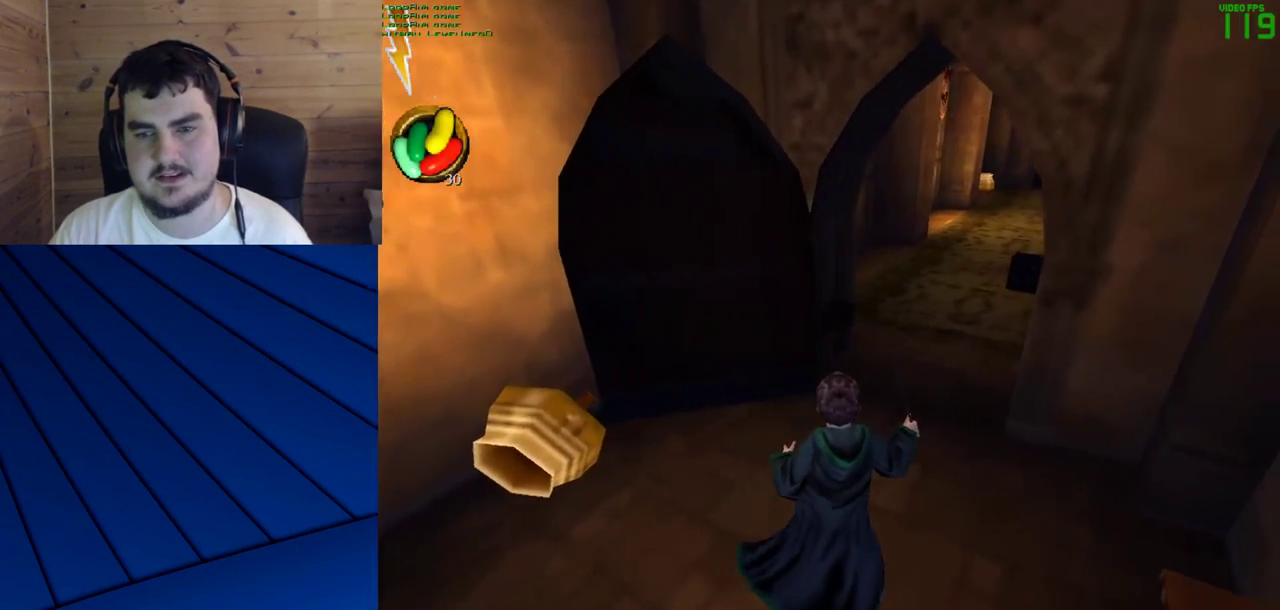
{"keys": ["w"], "mouse": [], "events": [[17, "f", "up"], [67, "d", "up"], [250, "w", "up"], [433, "w", "down"]]}
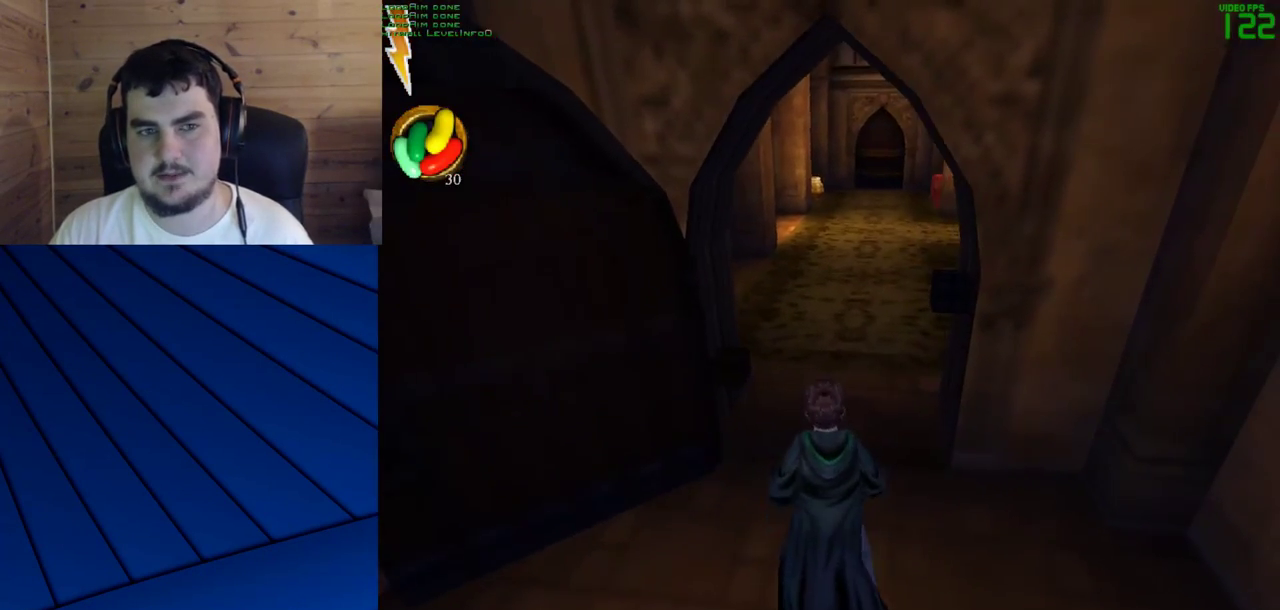
{"keys": ["shift", "w"], "mouse": [], "events": [[167, "shift", "down"]]}
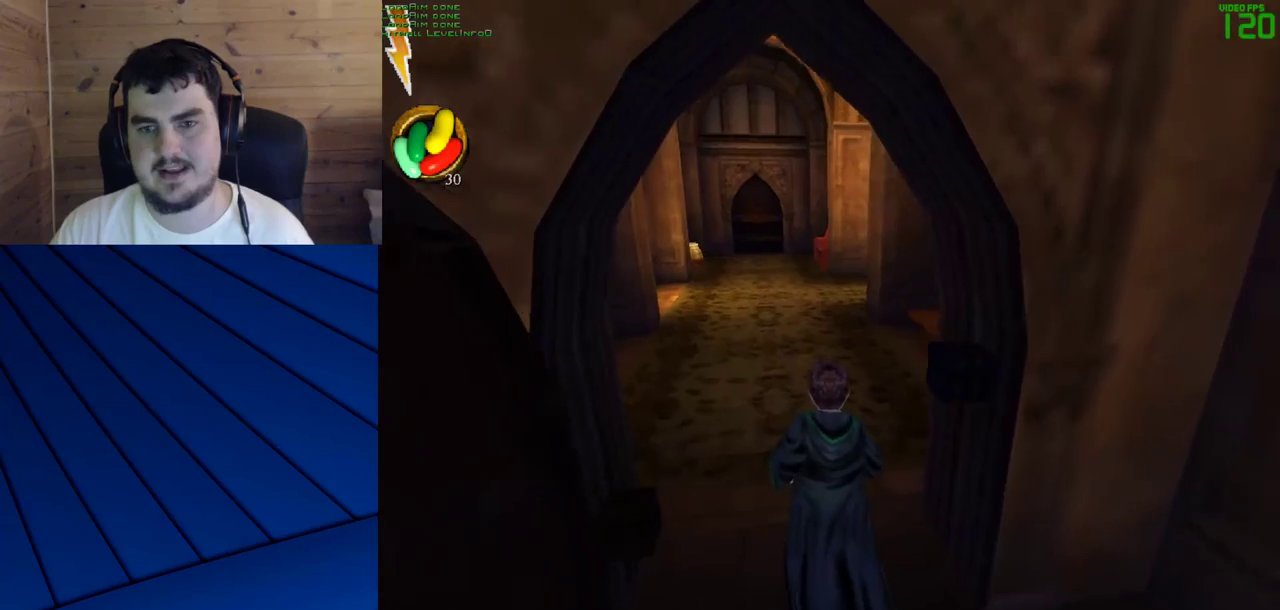
{"keys": ["shift", "w"], "mouse": [], "events": []}
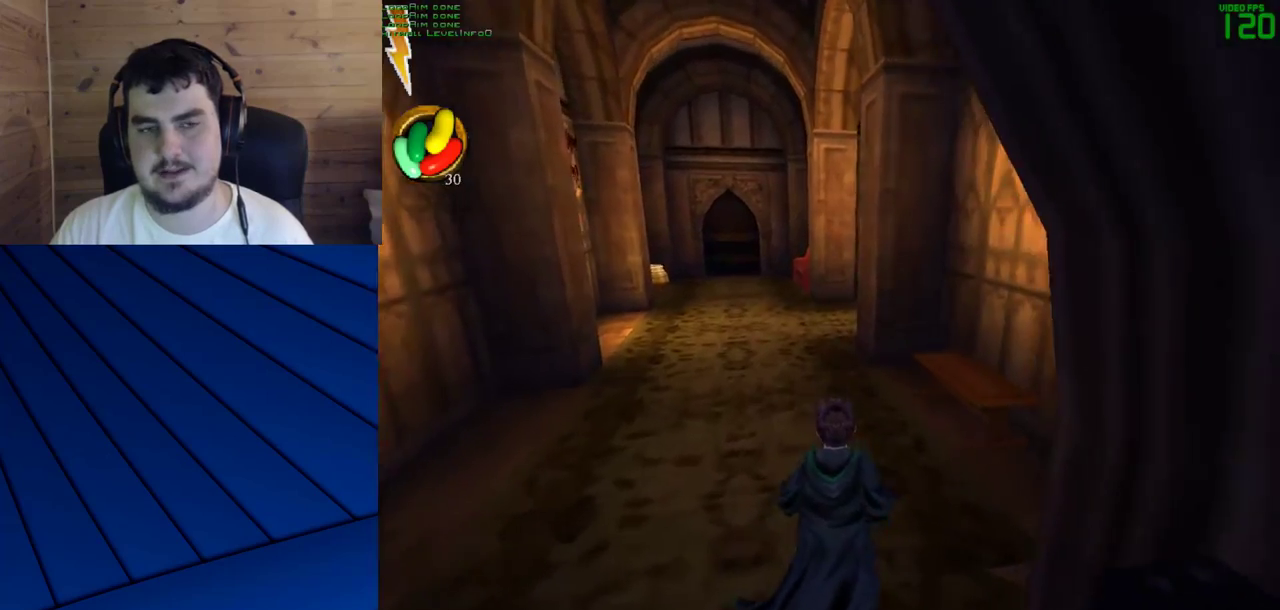
{"keys": ["shift", "w"], "mouse": [], "events": []}
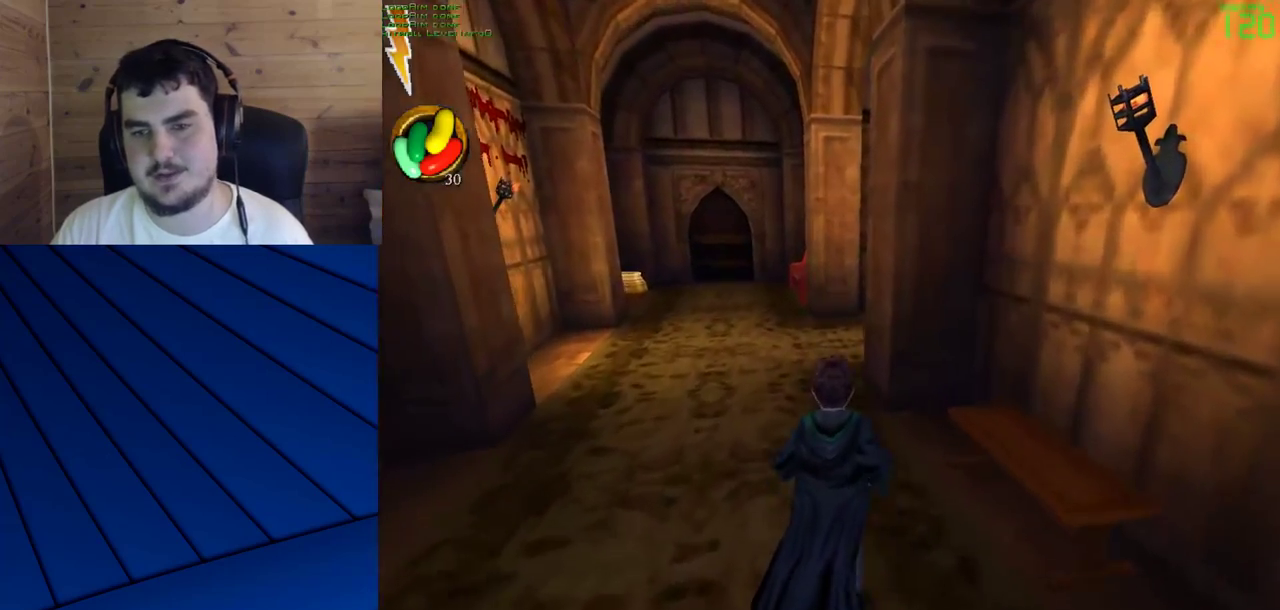
{"keys": ["shift", "w"], "mouse": [], "events": []}
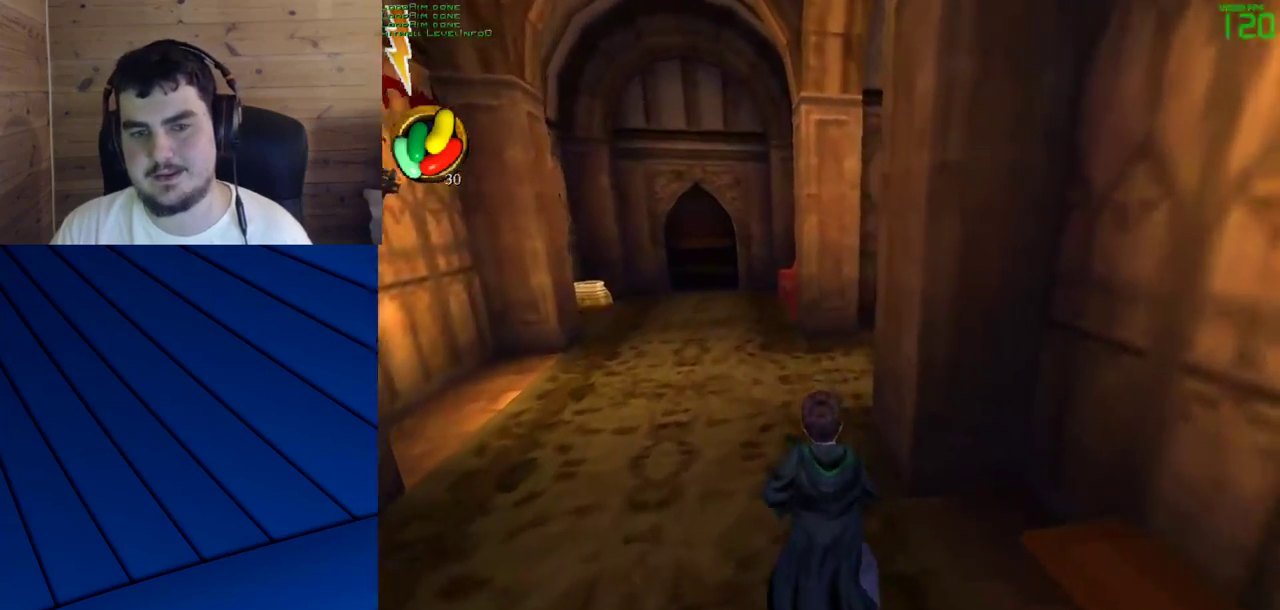
{"keys": ["shift", "w"], "mouse": [], "events": []}
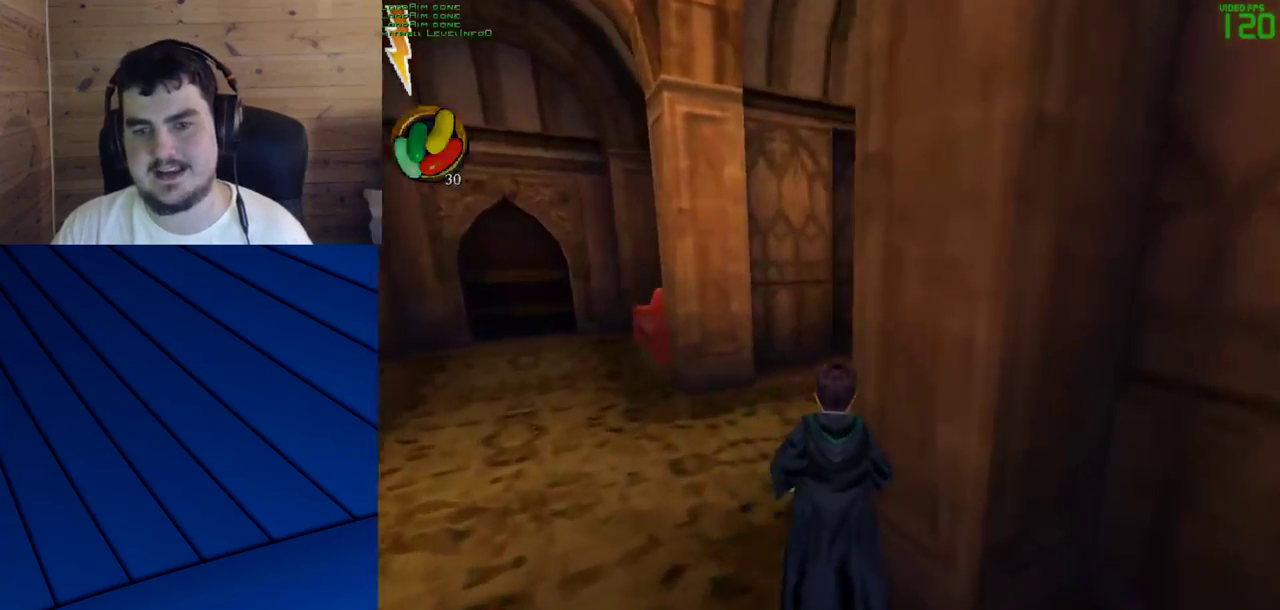
{"keys": ["shift", "w"], "mouse": [], "events": []}
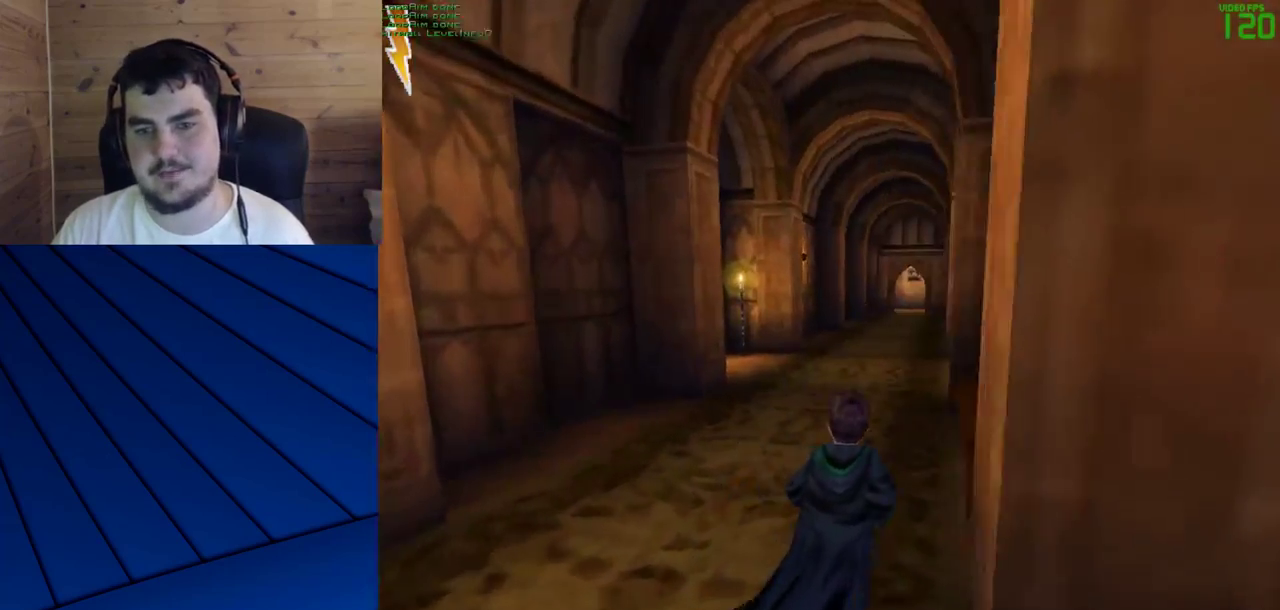
{"keys": ["shift", "w"], "mouse": [], "events": []}
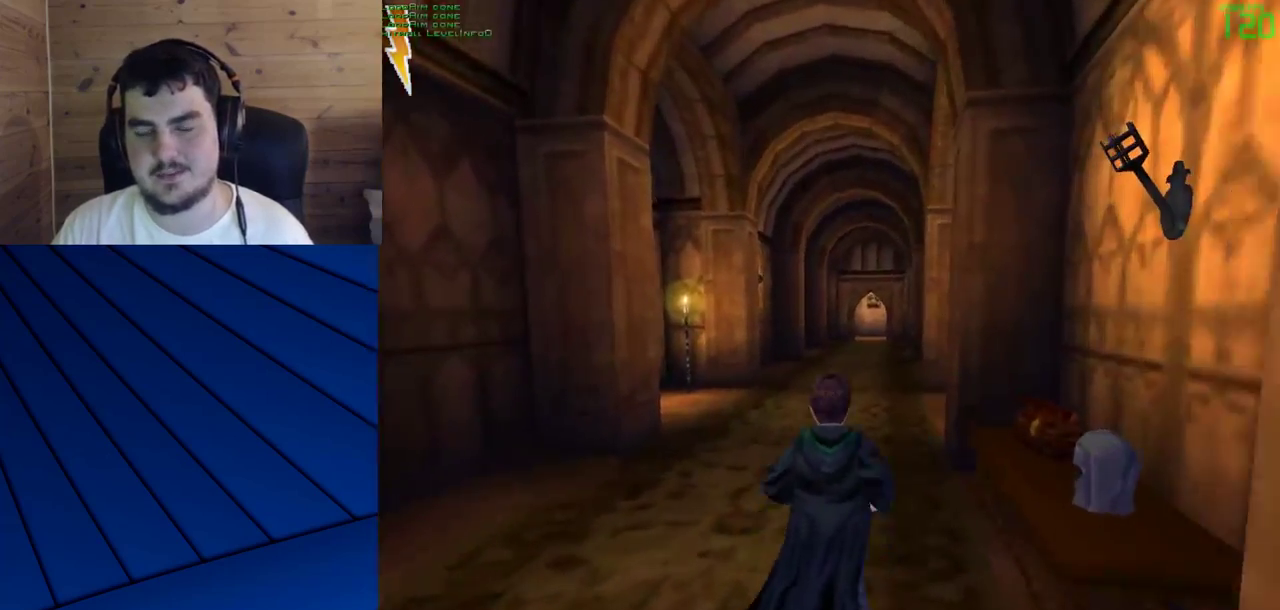
{"keys": ["shift", "w"], "mouse": [], "events": []}
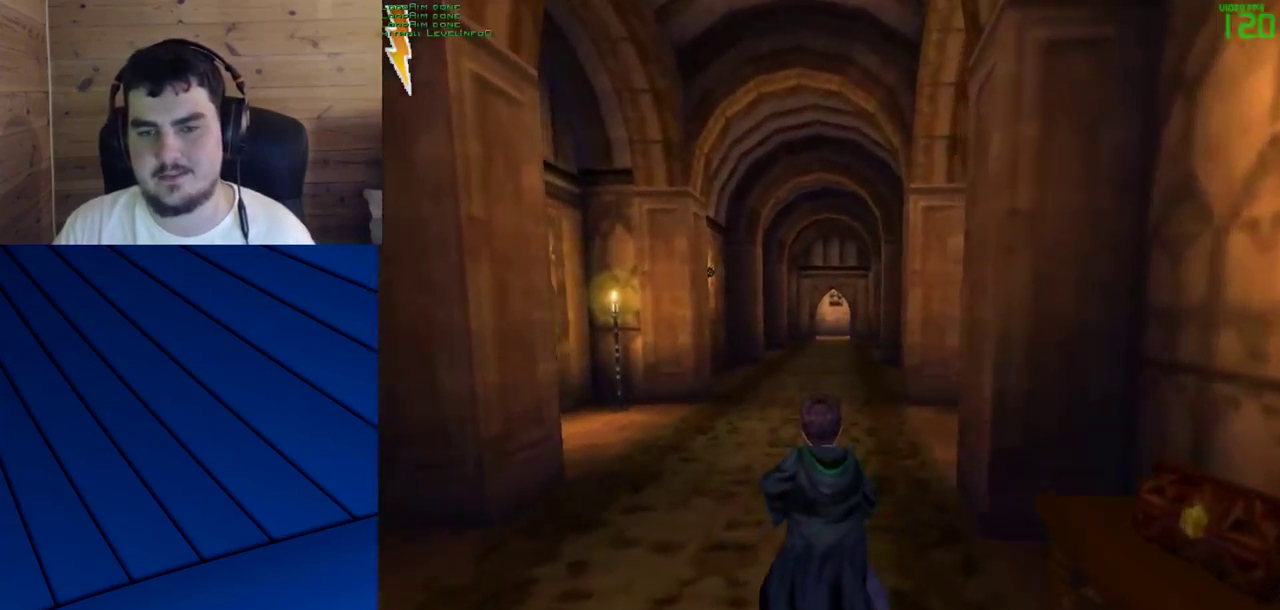
{"keys": ["shift", "w"], "mouse": ["left"], "events": [[117, "mouse_left", "down"], [200, "mouse_left", "up"], [300, "mouse_left", "down"], [350, "mouse_left", "up"], [433, "mouse_left", "down"]]}
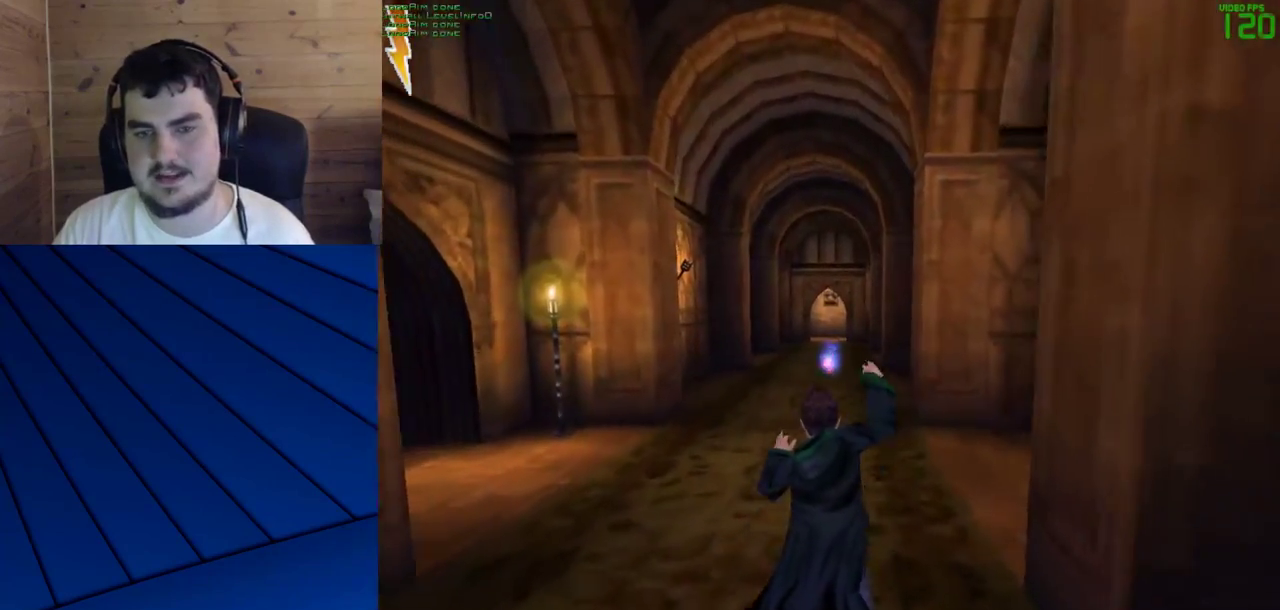
{"keys": ["shift", "w"], "mouse": [], "events": [[33, "mouse_left", "up"], [117, "mouse_left", "down"], [167, "mouse_left", "up"], [350, "mouse_left", "down"], [500, "mouse_left", "up"]]}
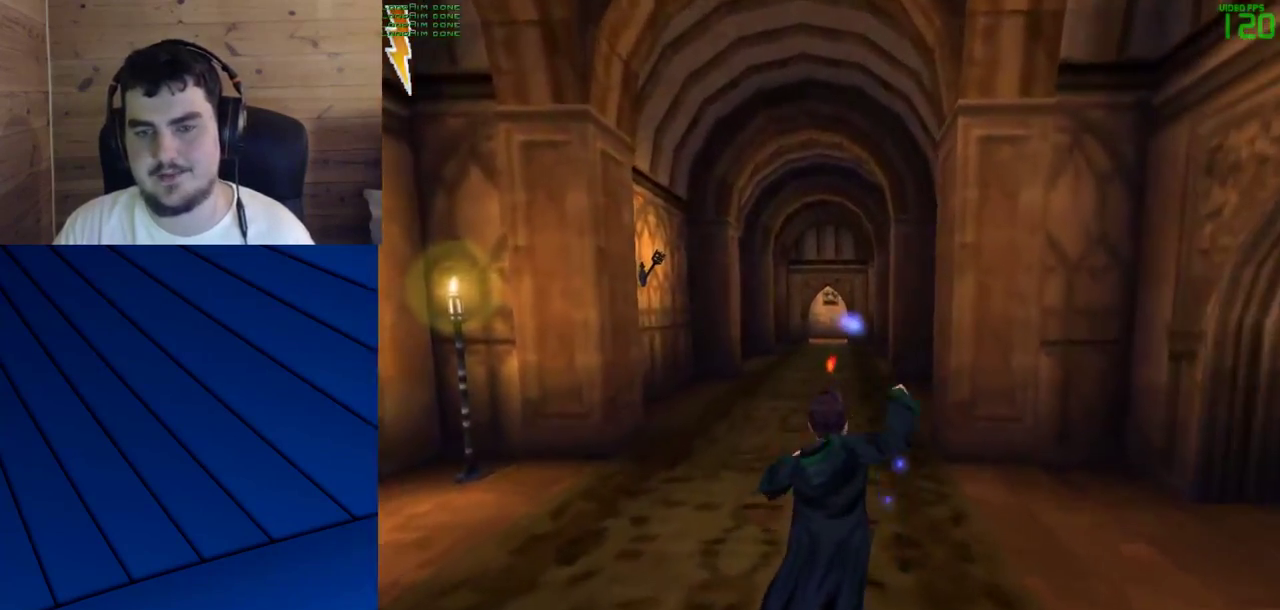
{"keys": ["shift", "w"], "mouse": [], "events": [[83, "mouse_left", "down"], [183, "mouse_left", "up"], [333, "mouse_left", "down"], [417, "mouse_left", "up"]]}
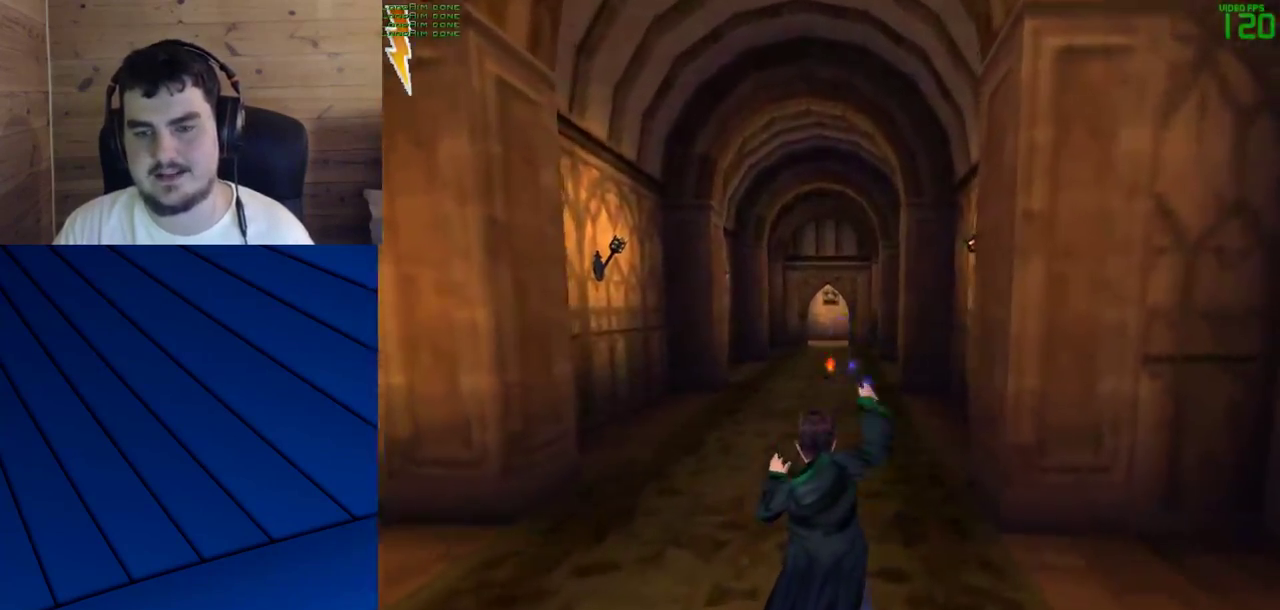
{"keys": ["shift", "w"], "mouse": [], "events": [[17, "mouse_left", "down"], [100, "mouse_left", "up"]]}
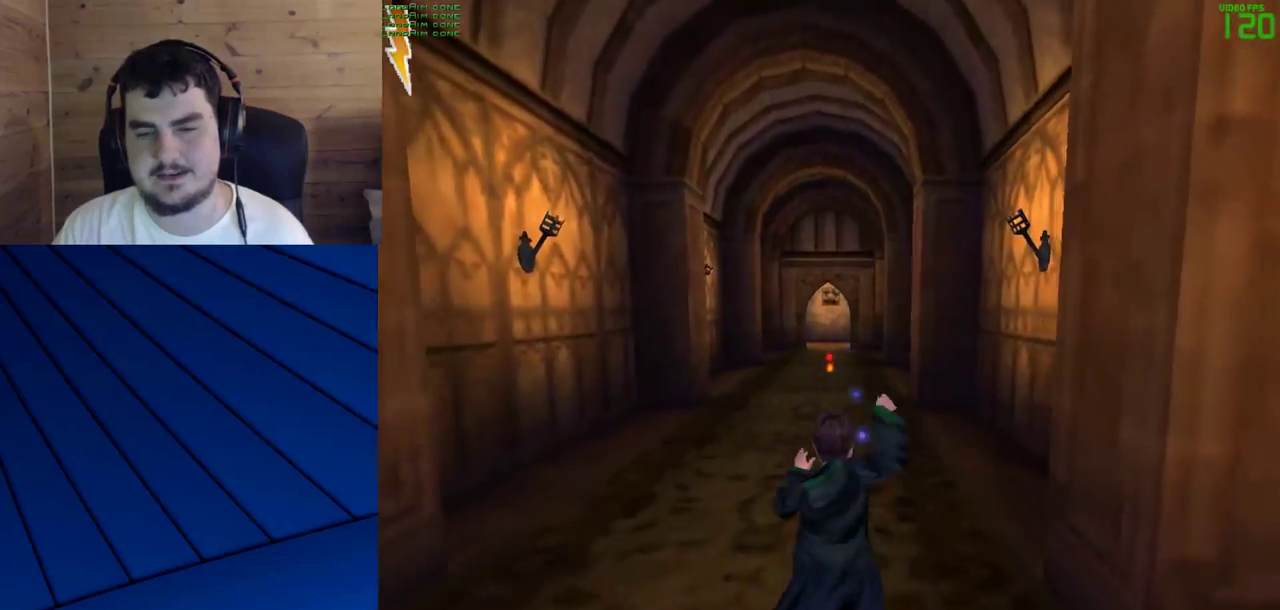
{"keys": ["shift", "w"], "mouse": [], "events": [[33, "mouse_left", "down"], [117, "mouse_left", "up"], [217, "mouse_left", "down"], [317, "mouse_left", "up"], [400, "mouse_left", "down"], [500, "mouse_left", "up"]]}
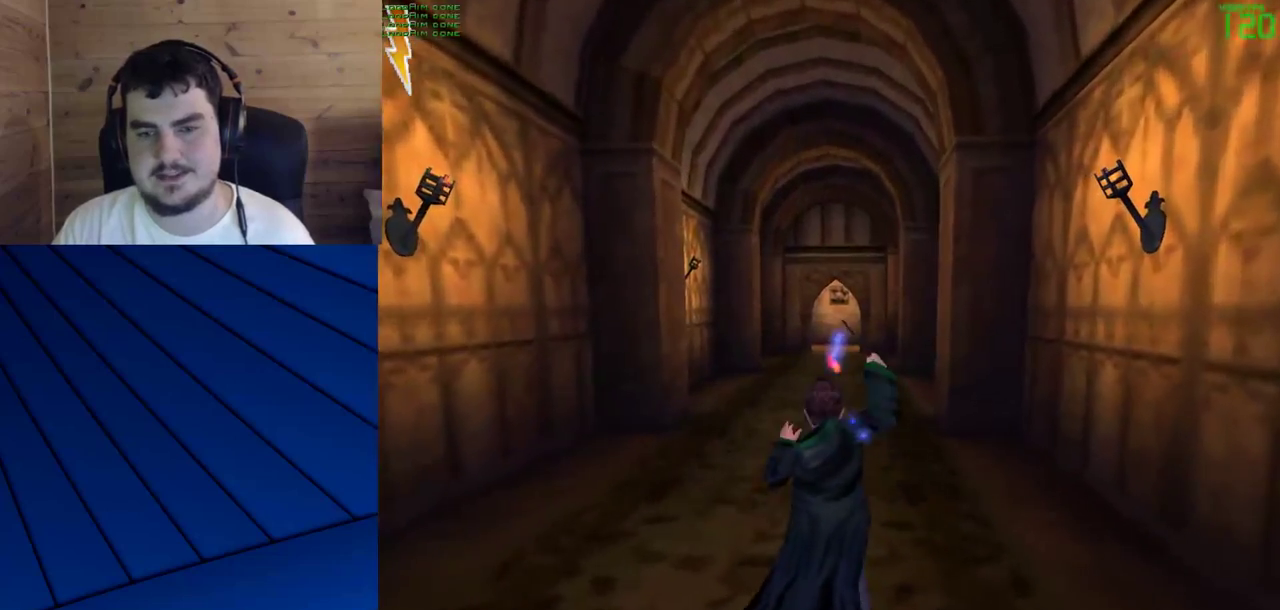
{"keys": ["shift", "w"], "mouse": ["left"], "events": [[133, "mouse_left", "down"], [183, "mouse_left", "up"], [283, "mouse_left", "down"], [367, "mouse_left", "up"], [467, "mouse_left", "down"]]}
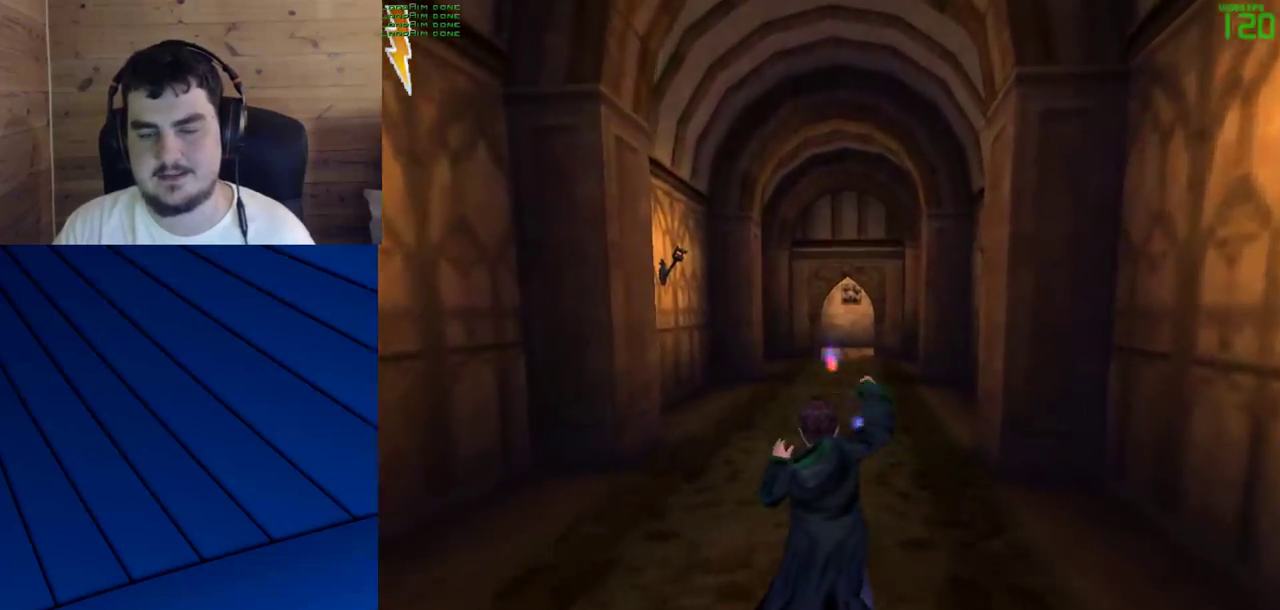
{"keys": ["shift", "w"], "mouse": [], "events": [[67, "mouse_left", "up"], [150, "mouse_left", "down"], [250, "mouse_left", "up"], [300, "d", "down"], [350, "mouse_left", "down"], [383, "d", "up"], [433, "mouse_left", "up"]]}
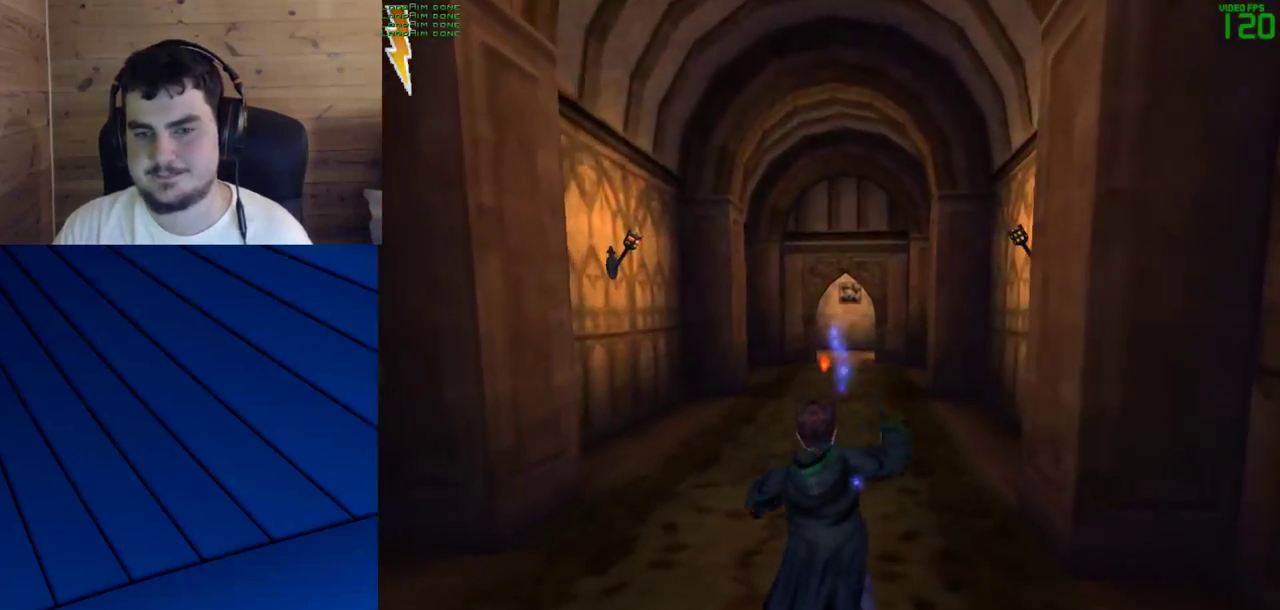
{"keys": ["shift", "w"], "mouse": [], "events": [[33, "mouse_left", "down"], [117, "mouse_left", "up"], [217, "mouse_left", "down"], [350, "mouse_left", "up"], [400, "mouse_left", "down"], [500, "mouse_left", "up"]]}
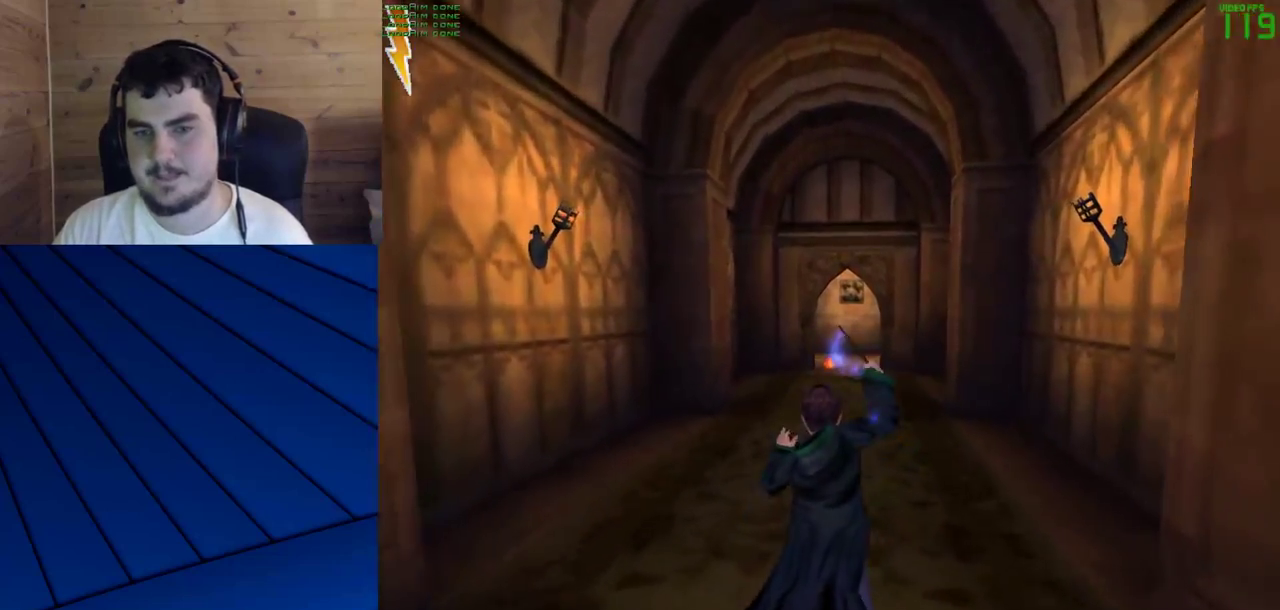
{"keys": ["shift", "w"], "mouse": ["left"], "events": [[100, "mouse_left", "down"], [183, "mouse_left", "up"], [283, "mouse_left", "down"], [367, "mouse_left", "up"], [467, "mouse_left", "down"]]}
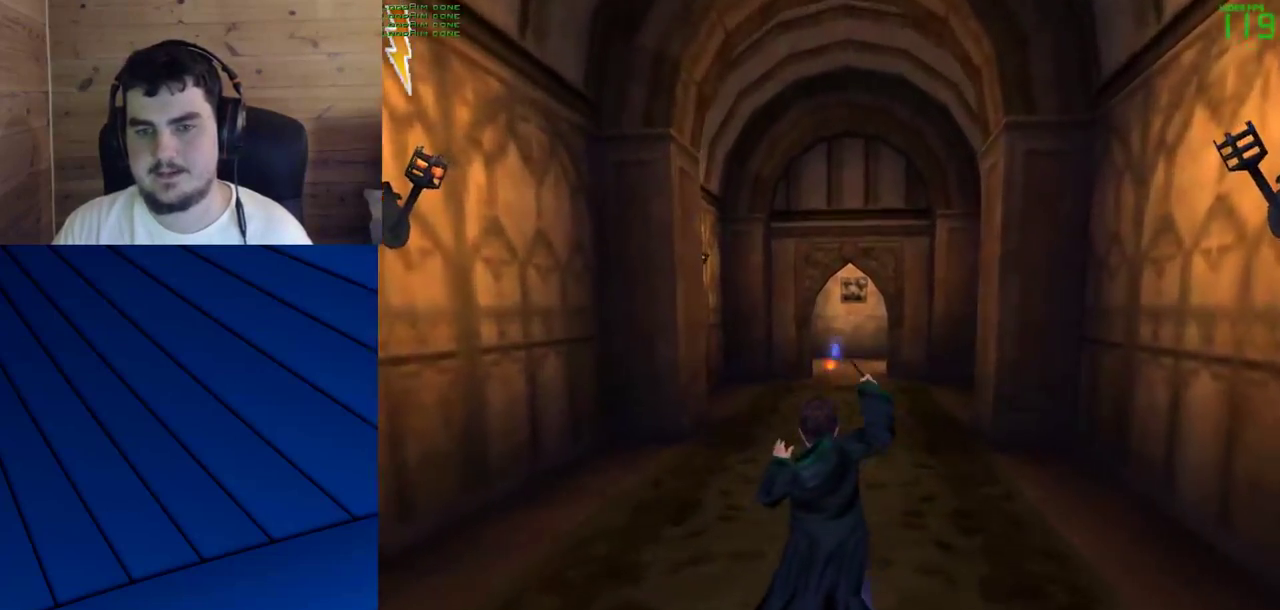
{"keys": ["shift", "w"], "mouse": ["left"], "events": [[67, "mouse_left", "up"], [200, "mouse_left", "down"], [300, "mouse_left", "up"], [433, "mouse_left", "down"]]}
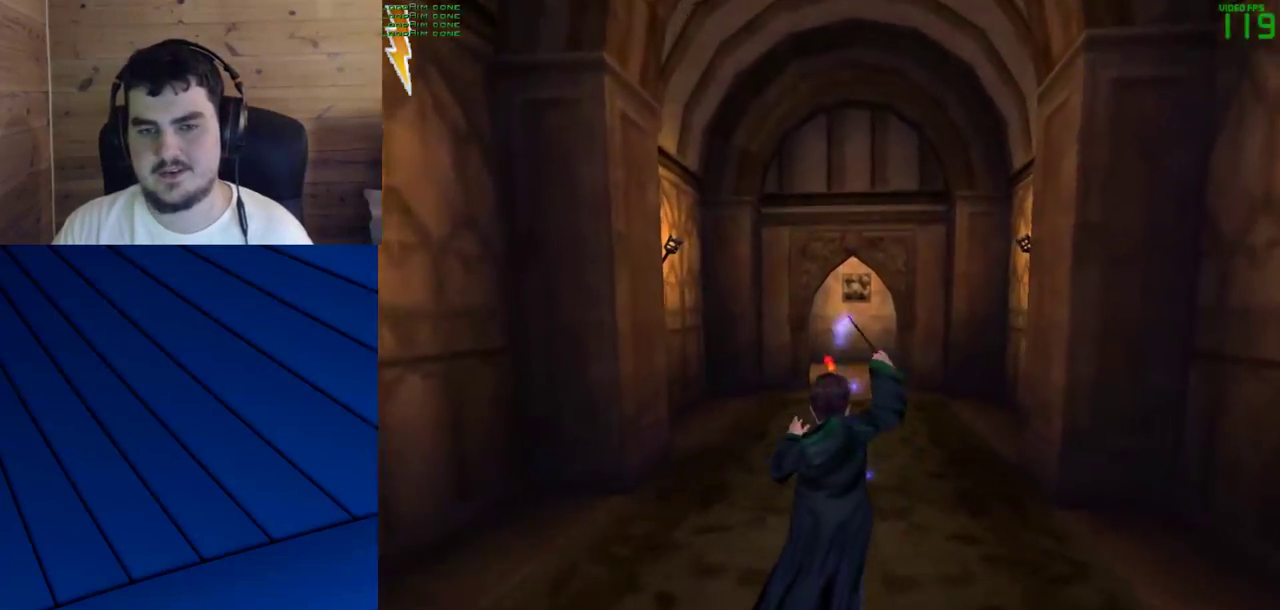
{"keys": ["shift", "w"], "mouse": [], "events": [[33, "mouse_left", "up"], [167, "mouse_left", "down"], [317, "mouse_left", "up"]]}
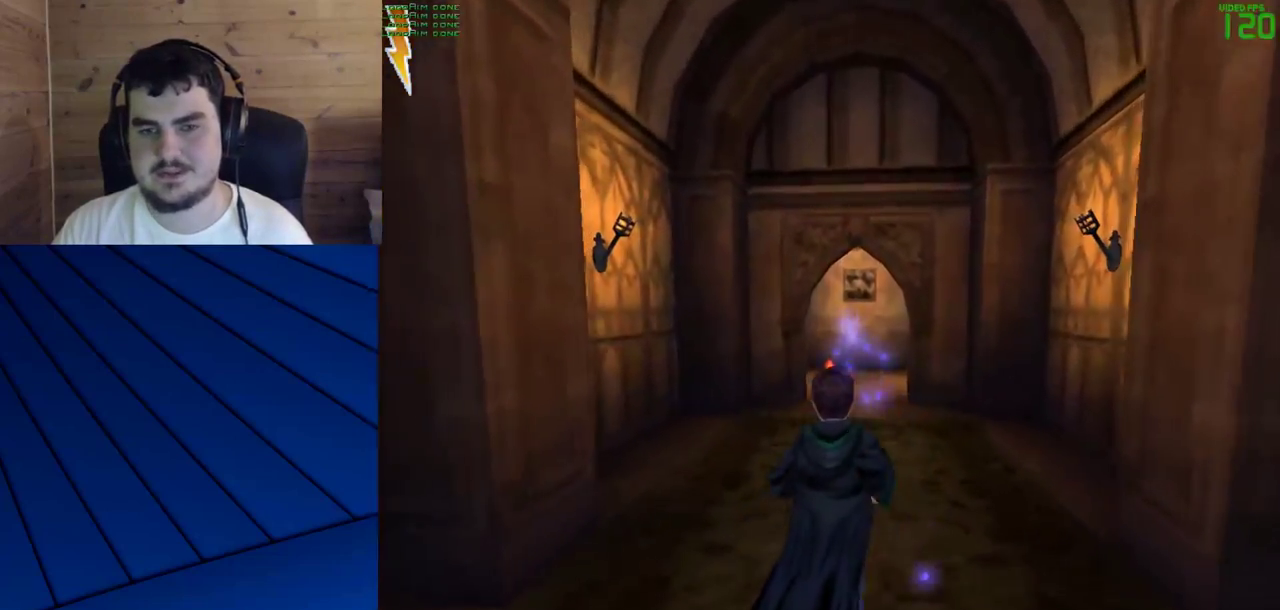
{"keys": ["shift", "w"], "mouse": [], "events": []}
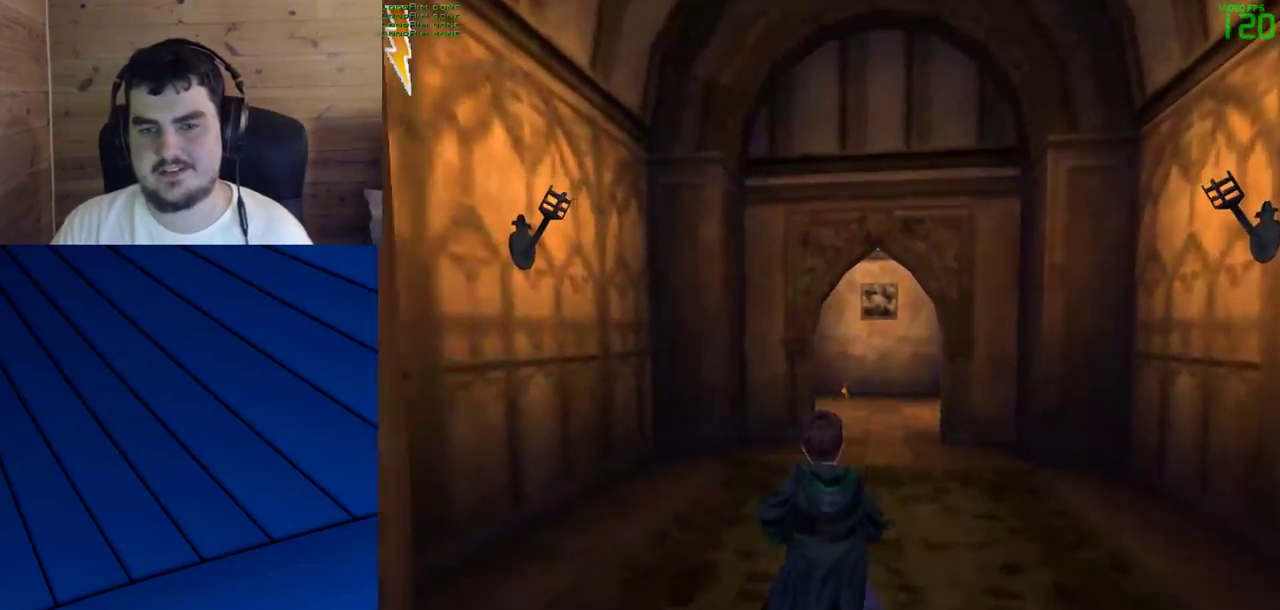
{"keys": ["shift", "w"], "mouse": [], "events": []}
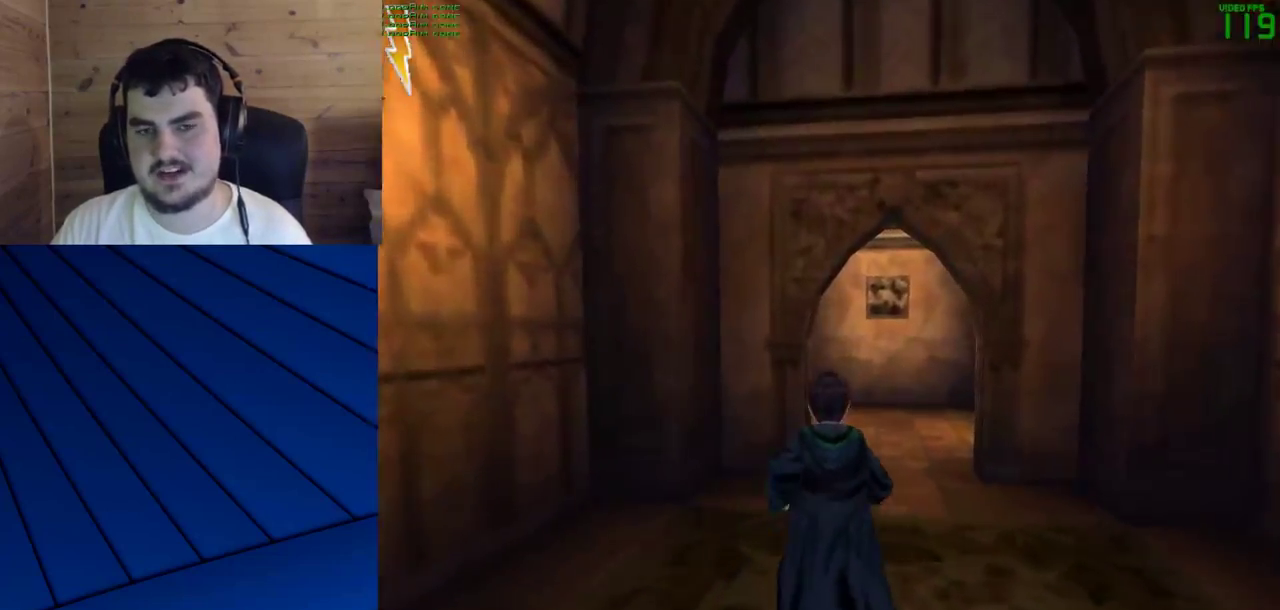
{"keys": ["shift", "w"], "mouse": [], "events": [[400, "d", "down"], [500, "d", "up"]]}